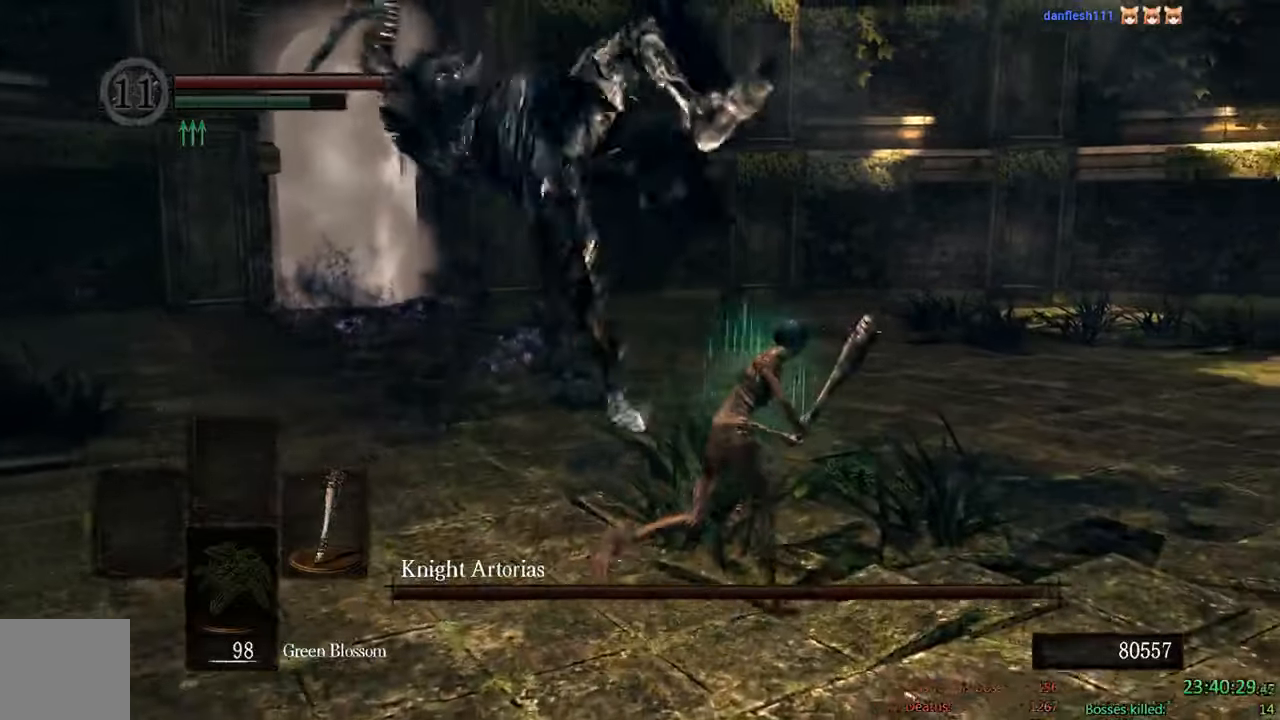
Gameplay with a controller (Xbox layout); each line is a JSON object with the inputs held at the frame after it (dt_ms = milliseconds from this image to that frame). "events" lists button and stick changes between this image and that frame as [ms after this image, input, new state], when the widget could be followed in between.
{"dt_ms": 500, "buttons": ["B"], "left_stick": "up-left", "right_stick": "down-left", "events": [[217, "left_stick", "up"], [333, "right_stick", "down-left"], [350, "left_stick", "up-left"]]}
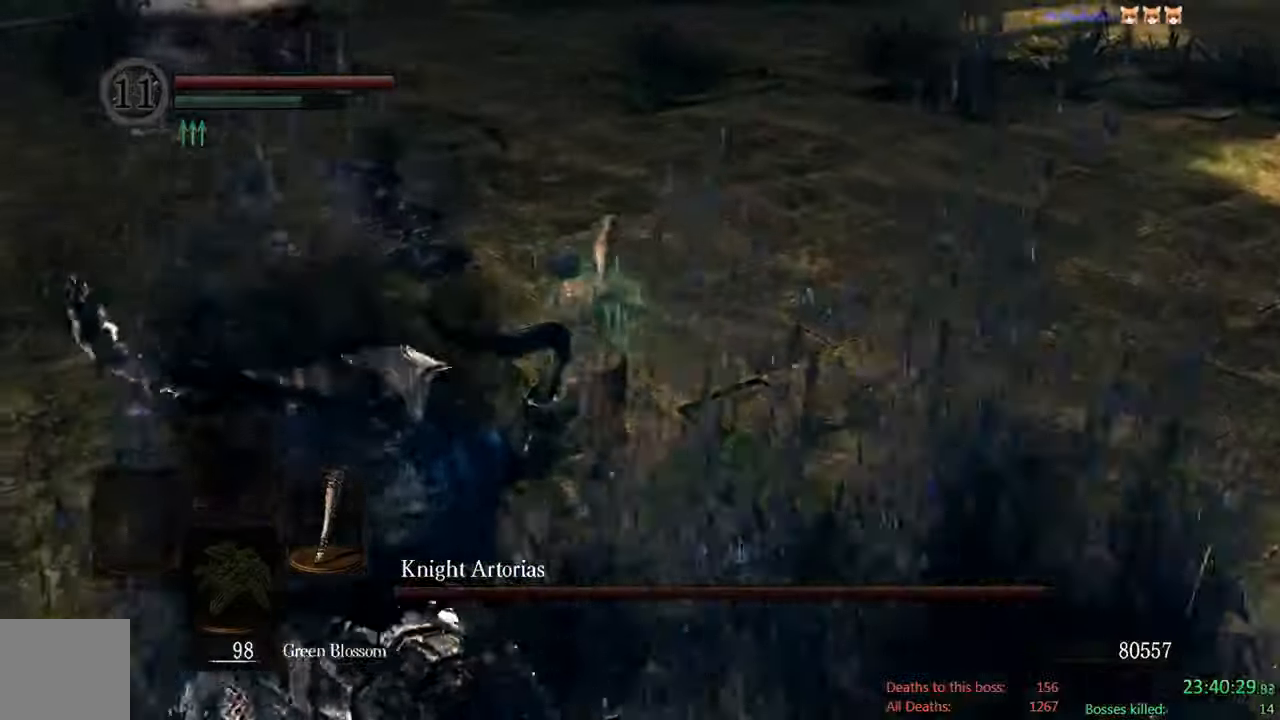
{"dt_ms": 500, "buttons": ["B"], "left_stick": "down", "right_stick": "center", "events": [[200, "left_stick", "left"], [267, "right_stick", "center"], [483, "left_stick", "down"]]}
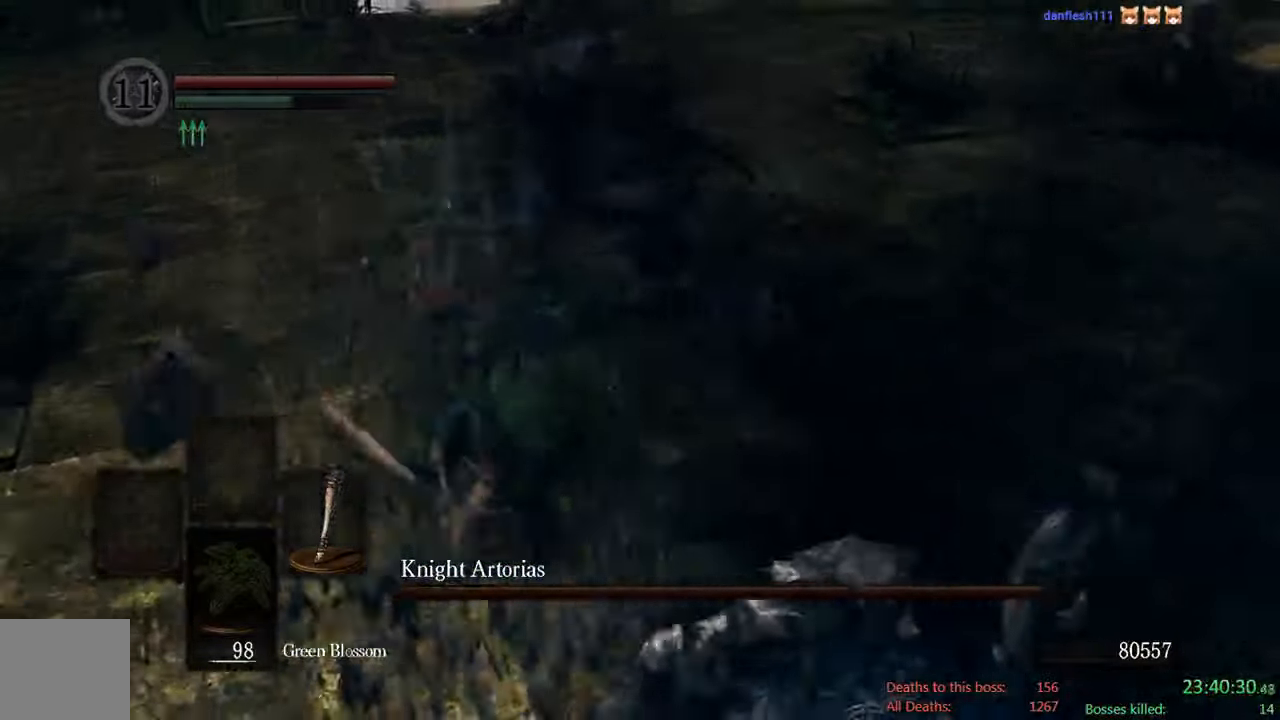
{"dt_ms": 500, "buttons": [], "left_stick": "down-right", "right_stick": "center", "events": [[50, "B", "up"], [83, "left_stick", "down-right"], [217, "R1", "down"], [233, "B", "down"], [383, "R1", "up"], [417, "B", "up"]]}
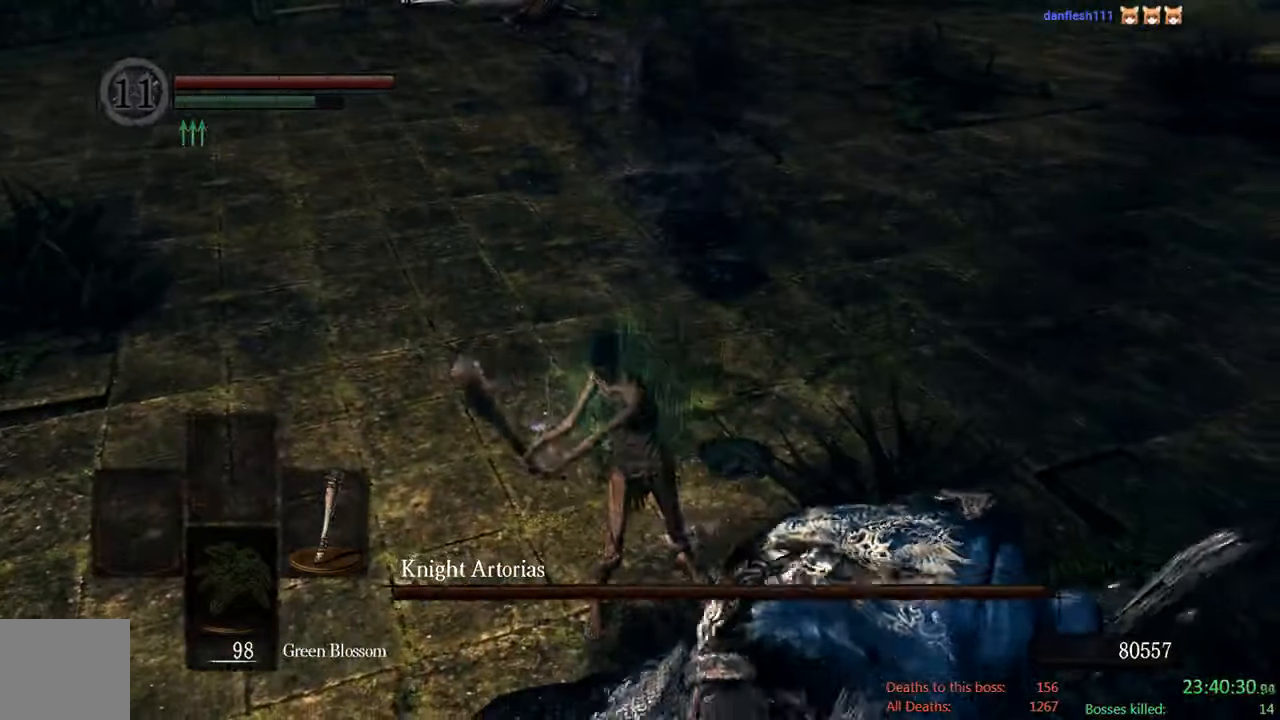
{"dt_ms": 500, "buttons": ["B"], "left_stick": "right", "right_stick": "center", "events": [[233, "B", "down"], [417, "left_stick", "right"]]}
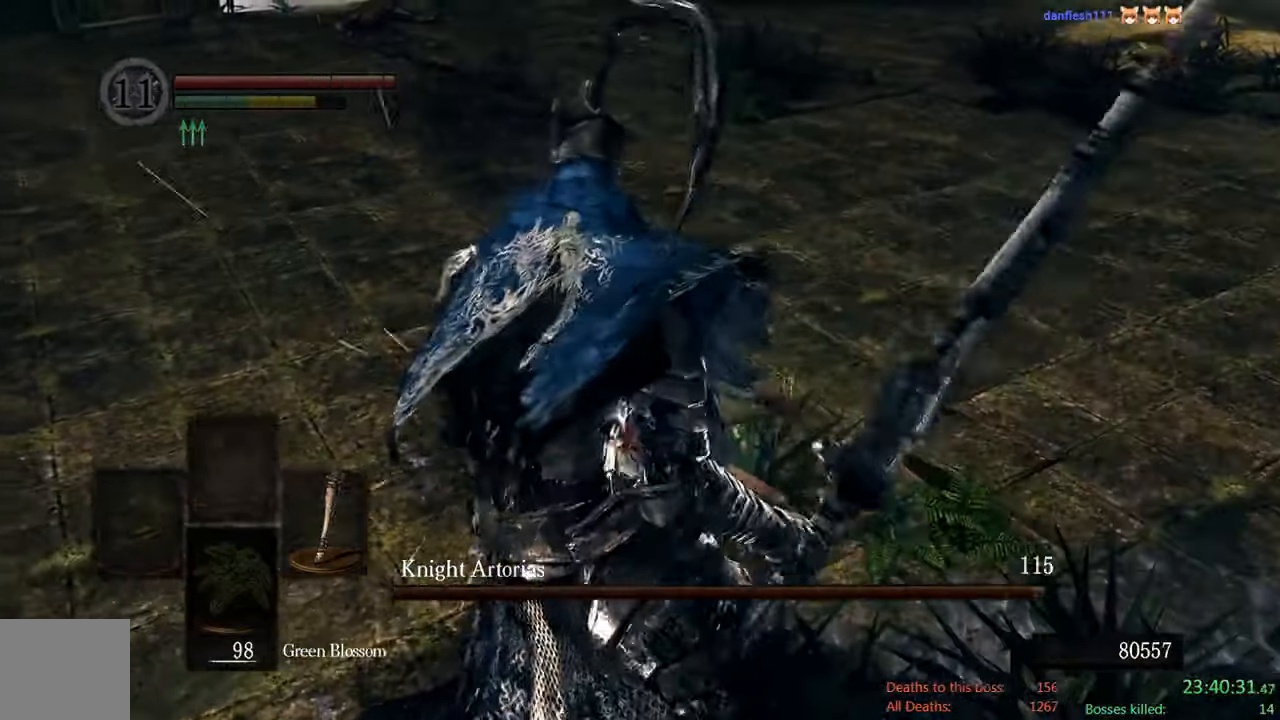
{"dt_ms": 500, "buttons": ["B"], "left_stick": "up", "right_stick": "left", "events": [[150, "left_stick", "up-right"], [333, "left_stick", "up"], [433, "right_stick", "left"]]}
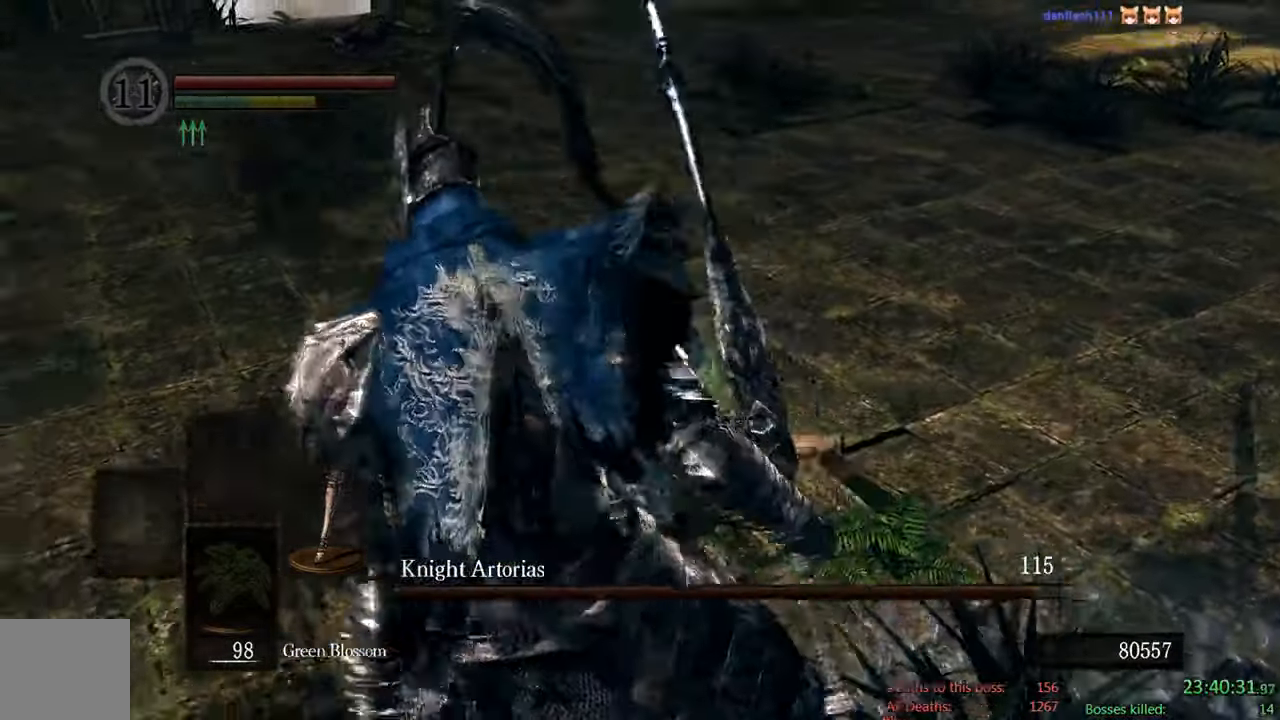
{"dt_ms": 500, "buttons": ["B"], "left_stick": "up-right", "right_stick": "left"}
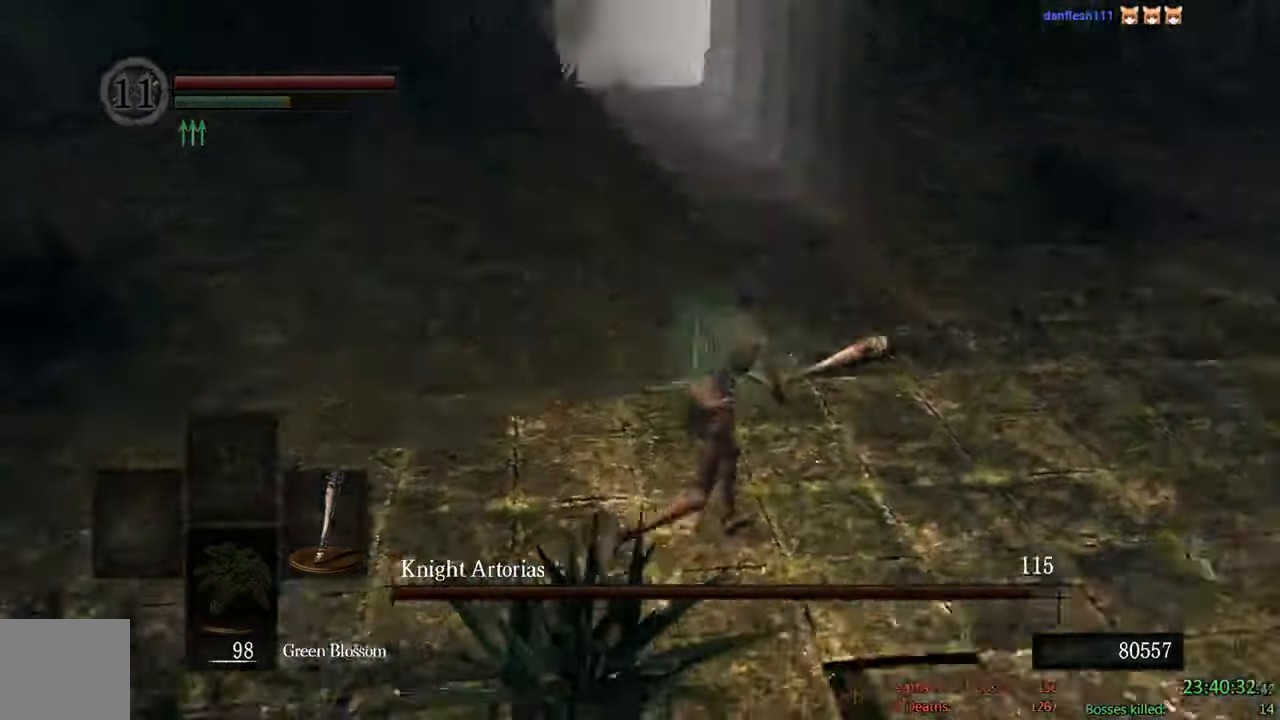
{"dt_ms": 500, "buttons": ["B"], "left_stick": "right", "right_stick": "left"}
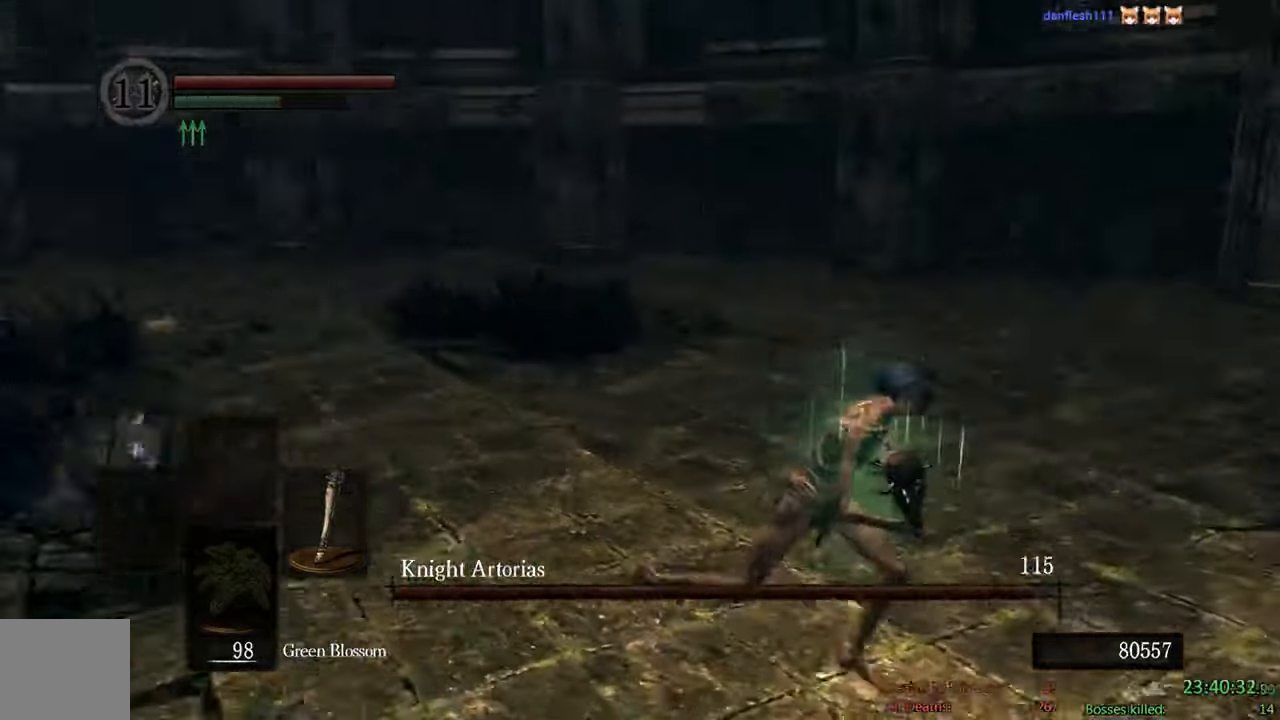
{"dt_ms": 500, "buttons": ["B"], "left_stick": "down", "right_stick": "left", "events": [[167, "left_stick", "down-right"], [167, "right_stick", "center"], [383, "right_stick", "left"], [433, "left_stick", "down"]]}
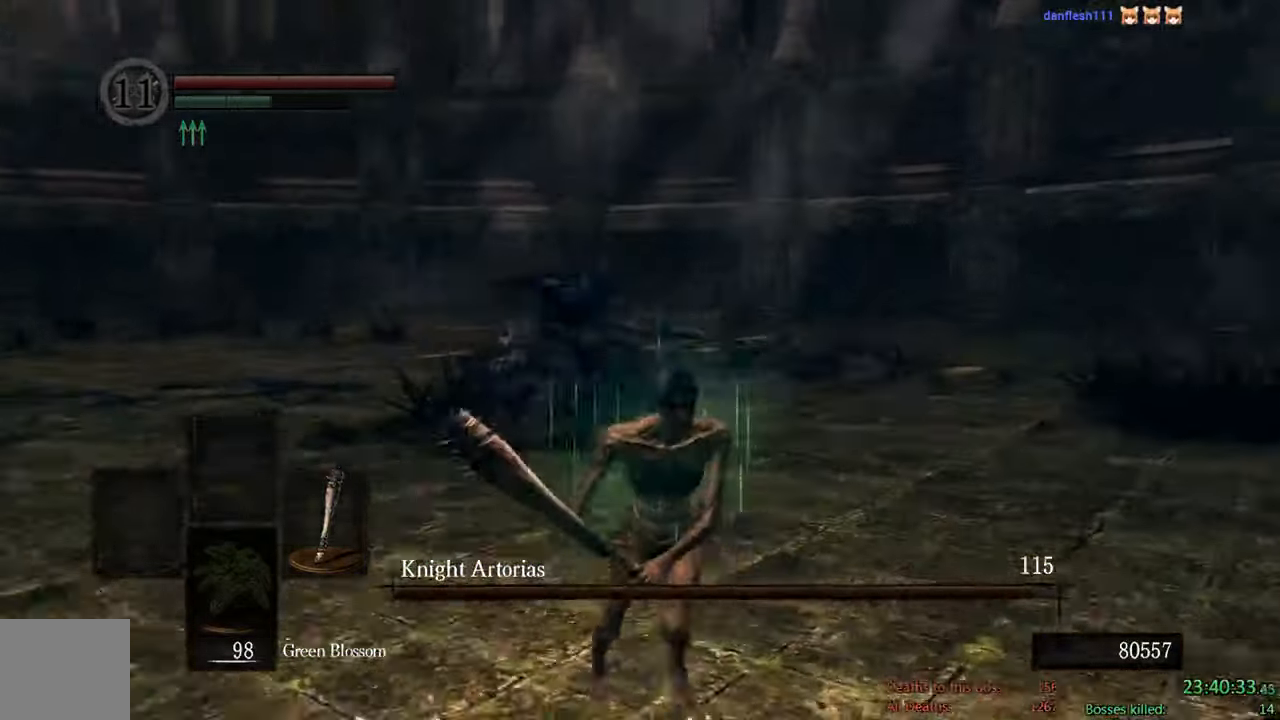
{"dt_ms": 1000, "buttons": ["B"], "left_stick": "left", "right_stick": "center"}
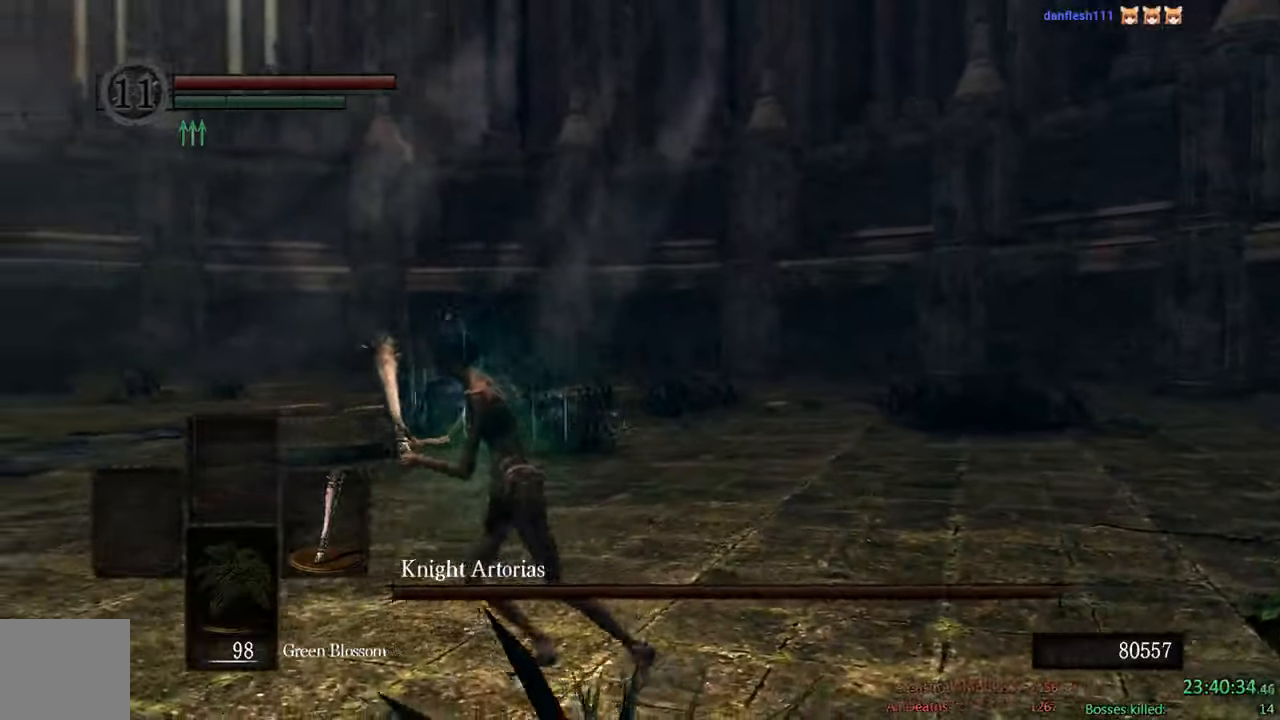
{"dt_ms": 500, "buttons": ["B"], "left_stick": "down", "right_stick": "center", "events": [[117, "right_stick", "right"], [150, "left_stick", "down-left"], [217, "right_stick", "center"], [284, "left_stick", "down"]]}
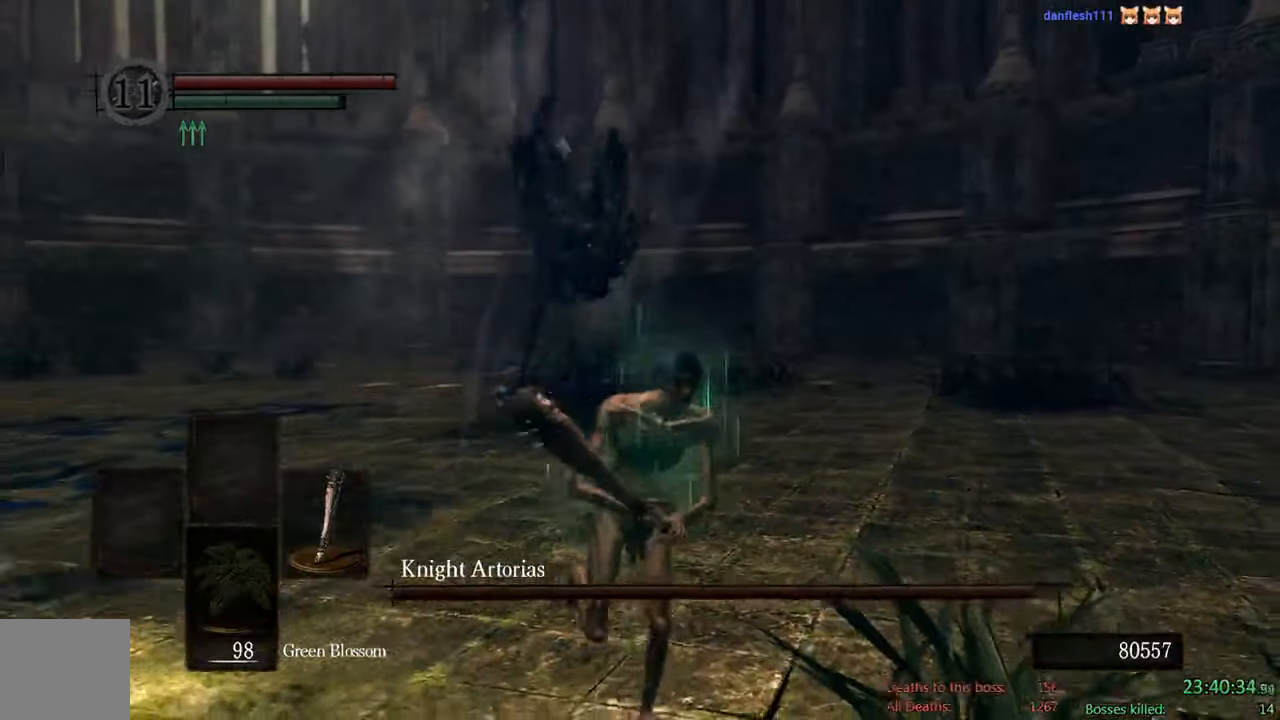
{"dt_ms": 500, "buttons": ["B"], "left_stick": "down-right", "right_stick": "center", "events": [[100, "left_stick", "down-right"]]}
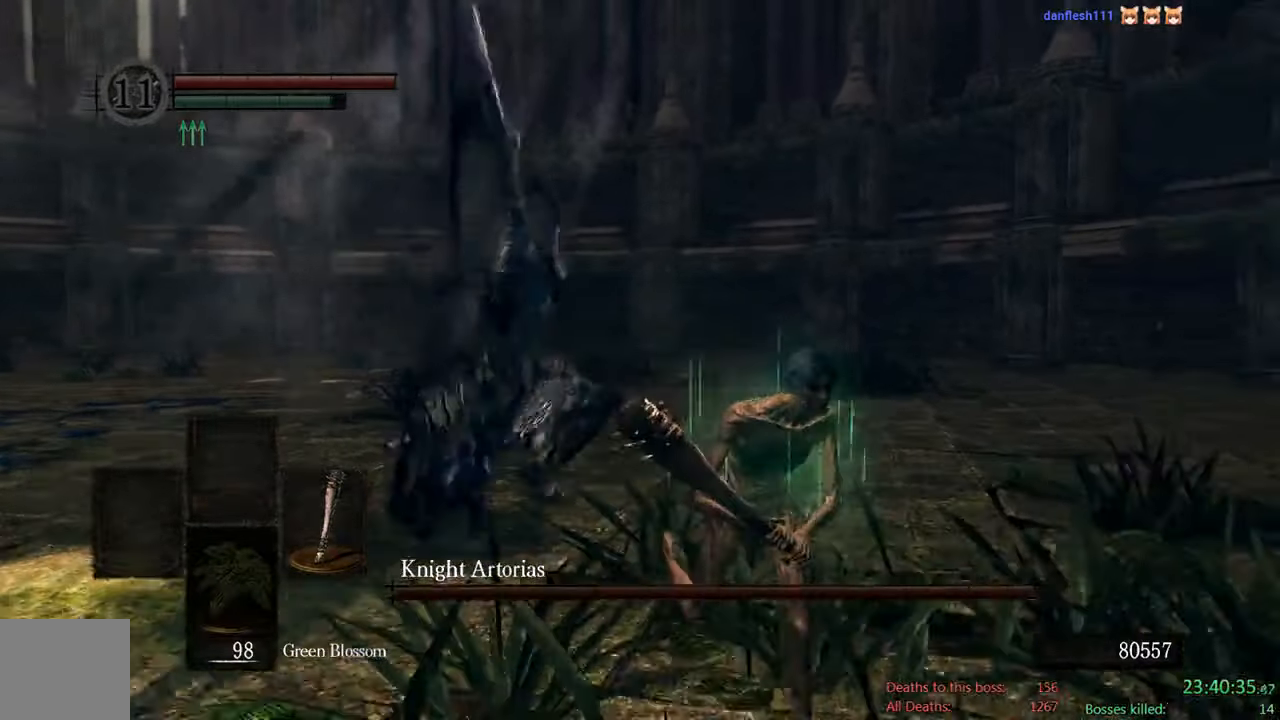
{"dt_ms": 500, "buttons": ["B"], "left_stick": "down", "right_stick": "up-left", "events": [[34, "right_stick", "down"], [167, "right_stick", "center"], [434, "left_stick", "down"], [500, "right_stick", "up-left"]]}
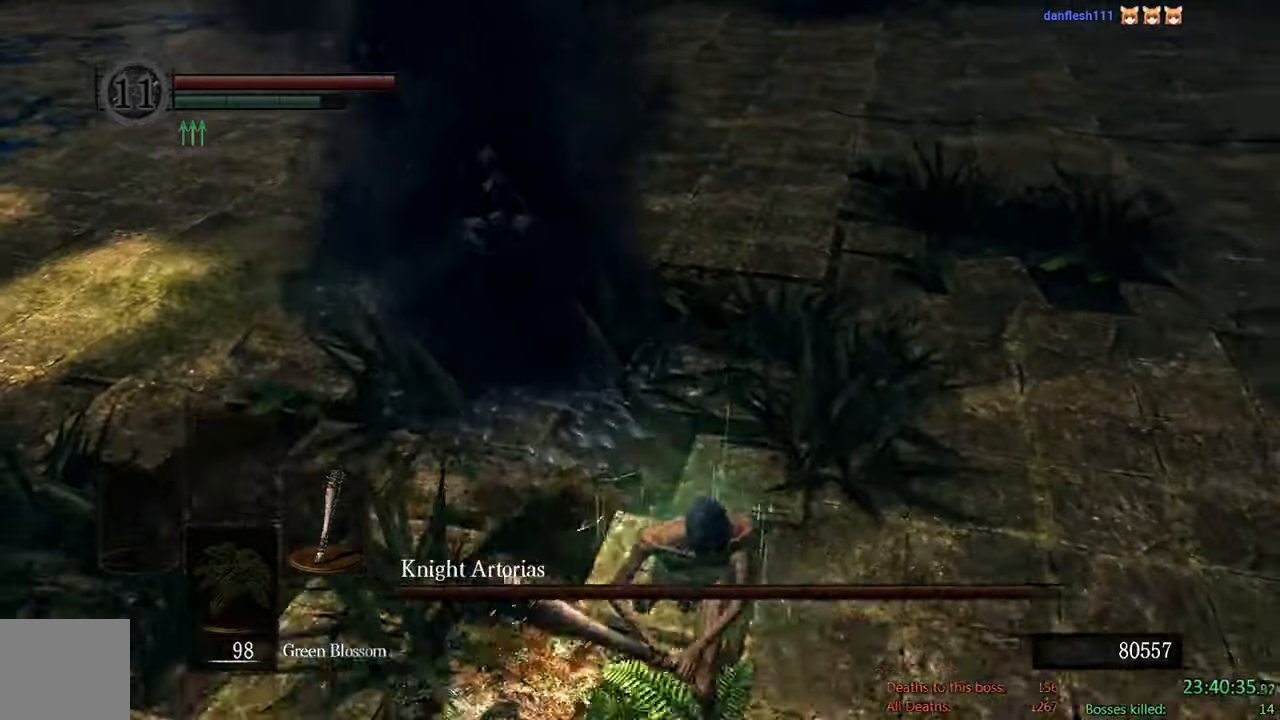
{"dt_ms": 500, "buttons": ["B"], "left_stick": "down-left", "right_stick": "center", "events": [[100, "left_stick", "down-left"], [117, "right_stick", "center"], [284, "right_stick", "right"], [417, "right_stick", "center"]]}
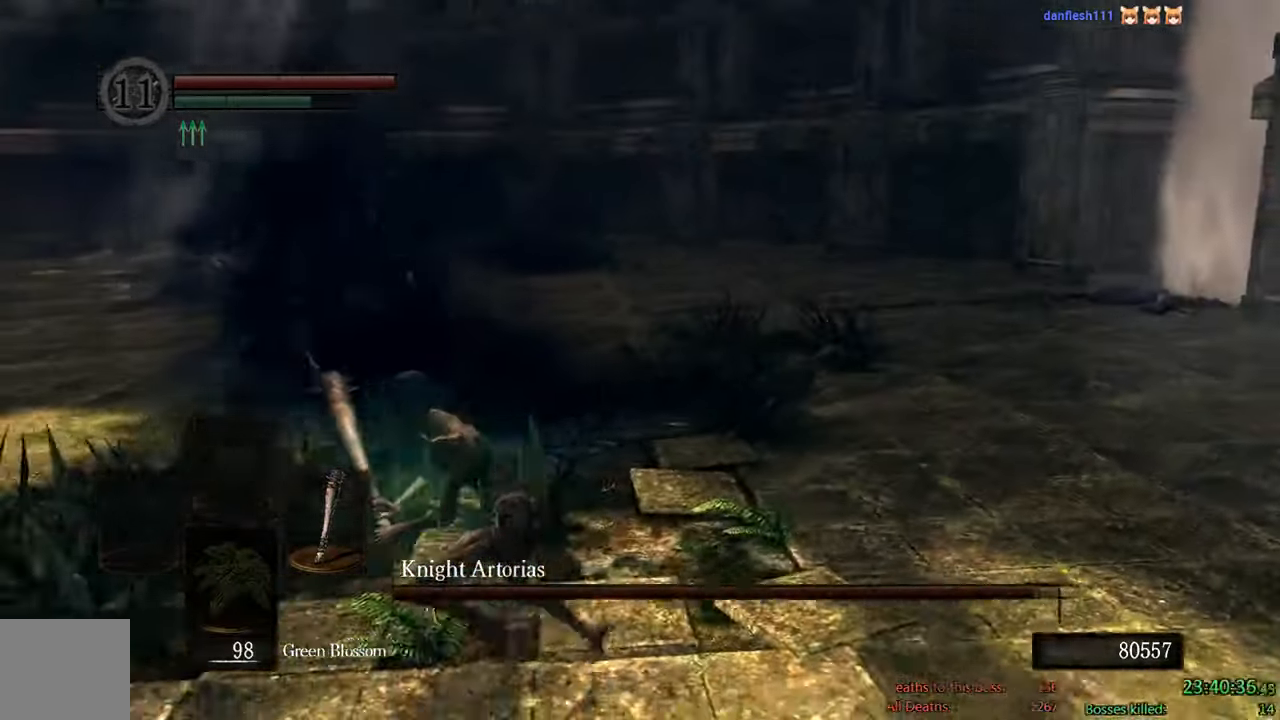
{"dt_ms": 500, "buttons": ["B"], "left_stick": "down-left", "right_stick": "center", "events": []}
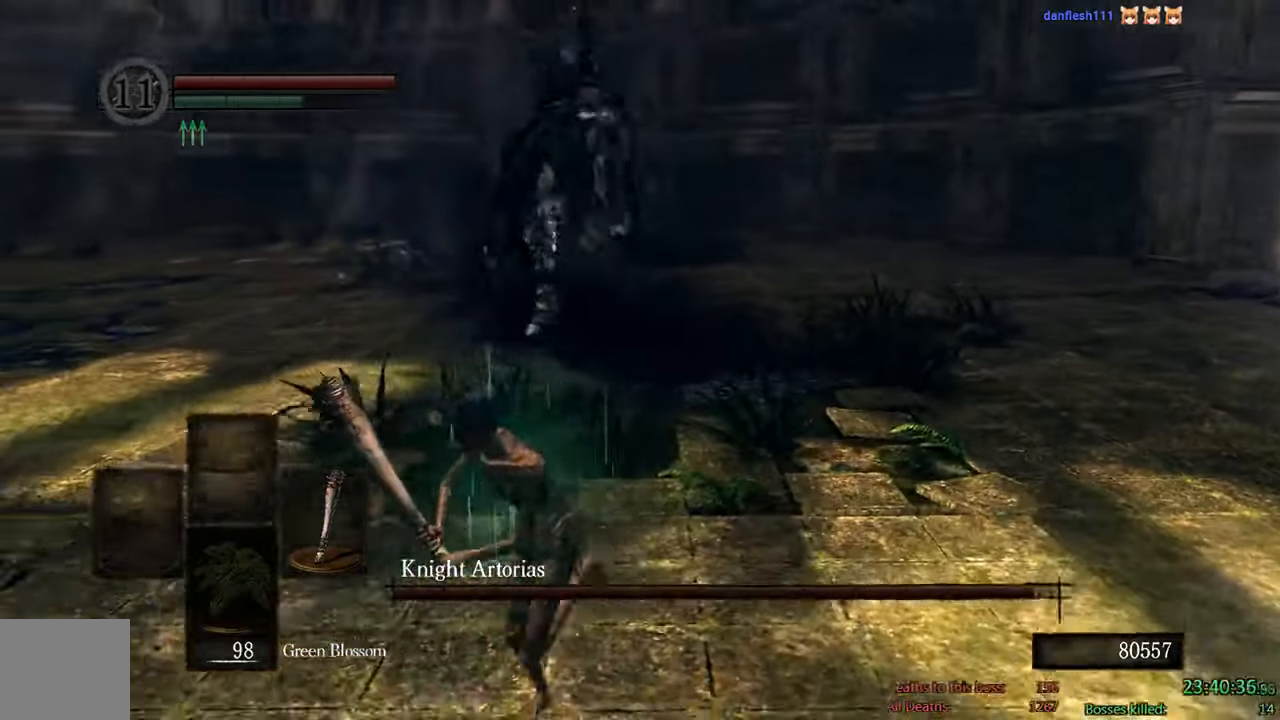
{"dt_ms": 500, "buttons": ["B"], "left_stick": "down-left", "right_stick": "center", "events": []}
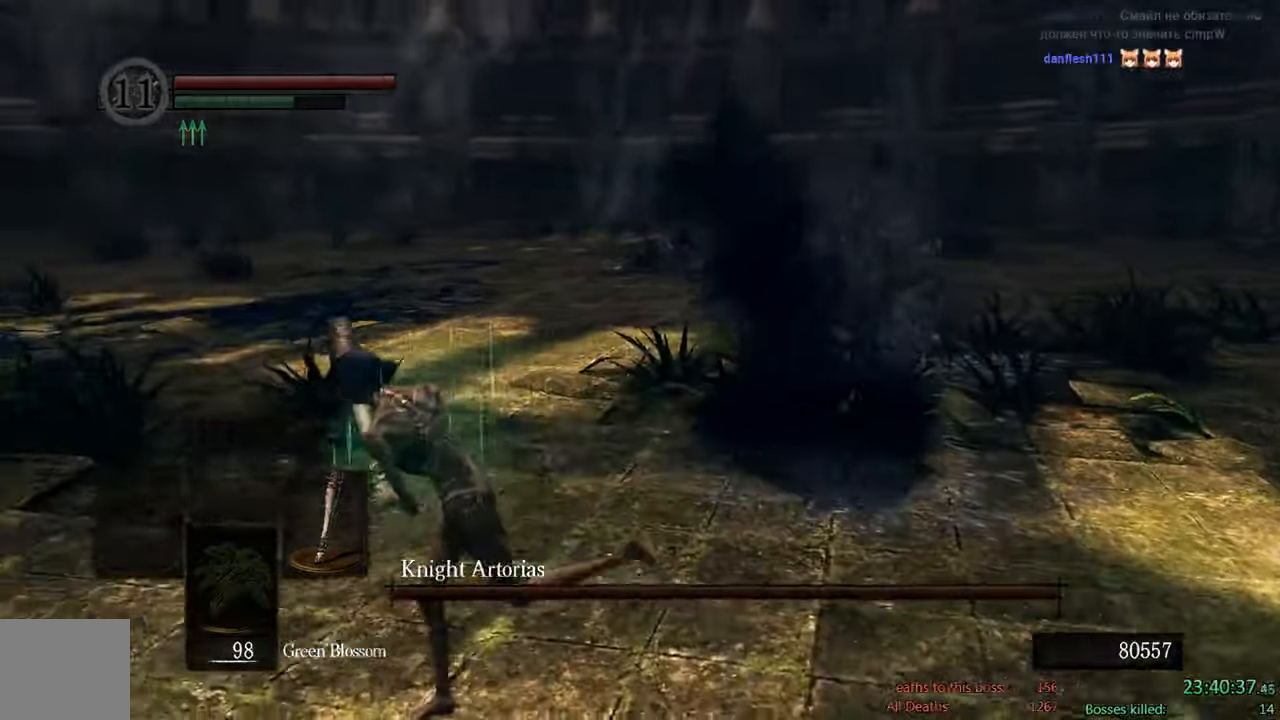
{"dt_ms": 500, "buttons": ["B"], "left_stick": "down-left", "right_stick": "center", "events": [[17, "B", "up"], [67, "right_stick", "right"], [217, "right_stick", "center"], [350, "B", "down"]]}
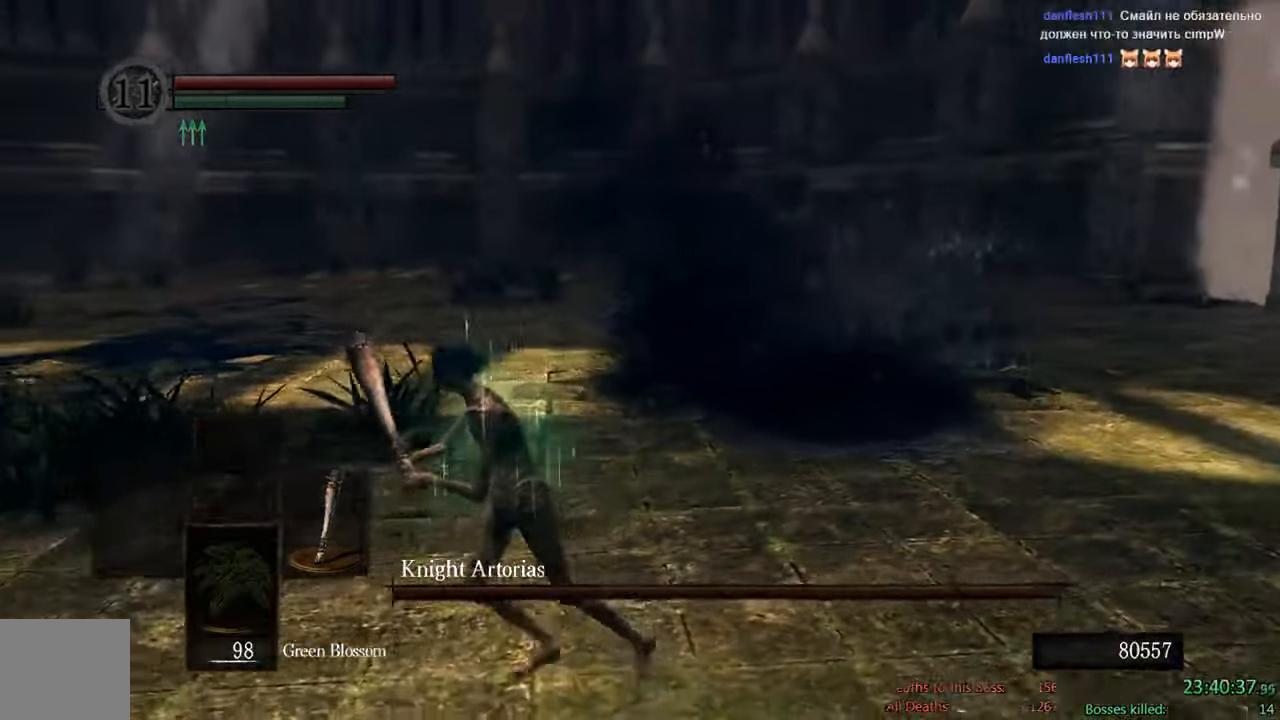
{"dt_ms": 500, "buttons": ["B"], "left_stick": "down-left", "right_stick": "center", "events": [[84, "right_stick", "right"], [200, "right_stick", "center"]]}
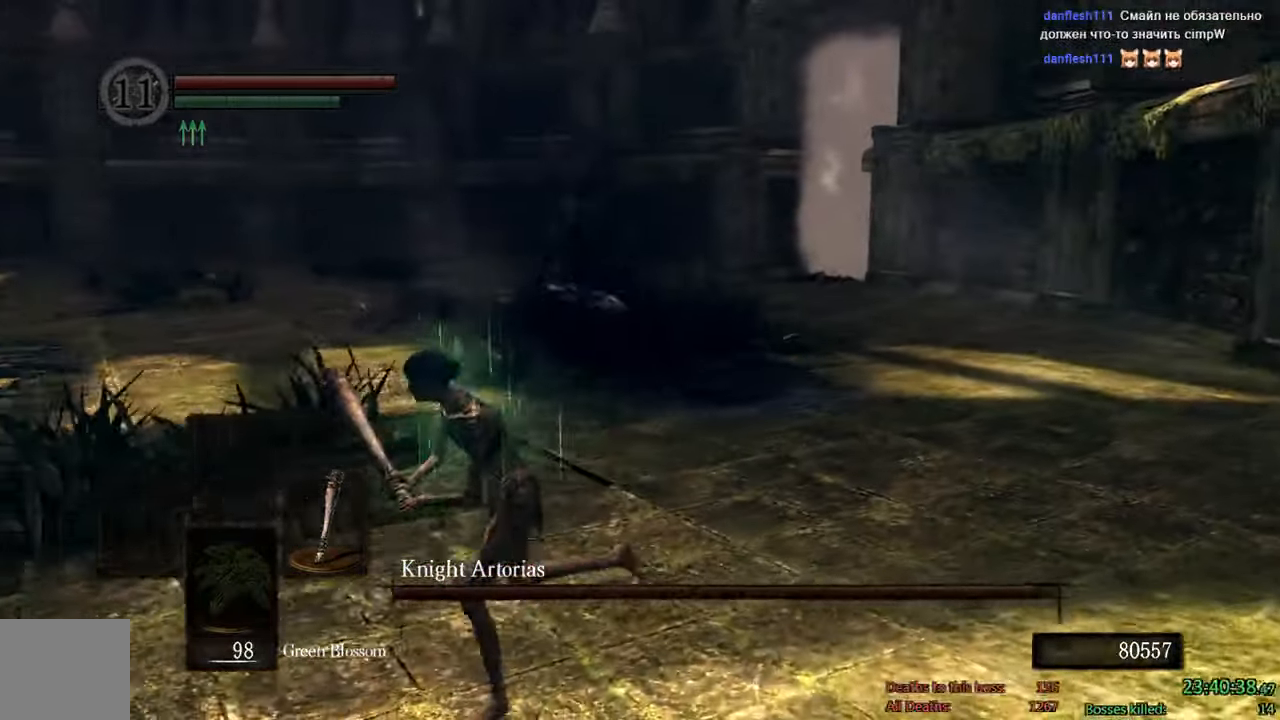
{"dt_ms": 500, "buttons": ["B"], "left_stick": "down-left", "right_stick": "center", "events": [[34, "right_stick", "right"], [167, "right_stick", "center"]]}
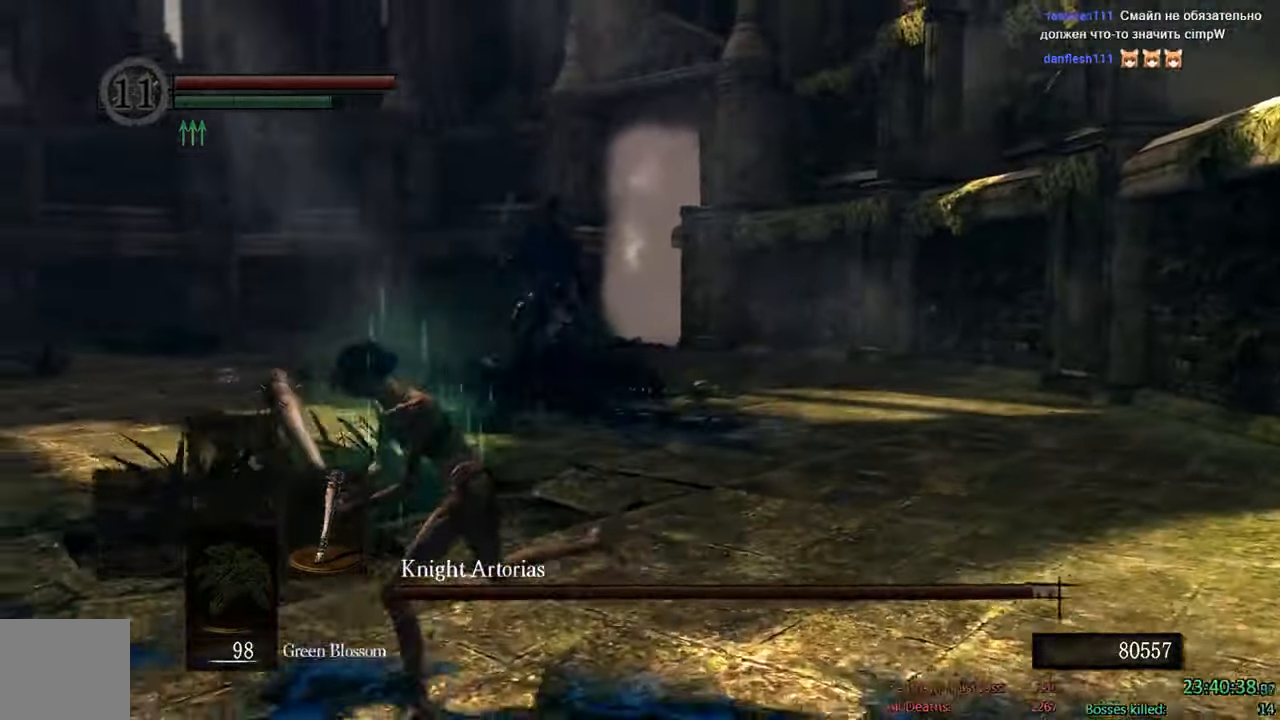
{"dt_ms": 500, "buttons": ["B"], "left_stick": "down-left", "right_stick": "center", "events": [[166, "right_stick", "right"], [333, "right_stick", "center"]]}
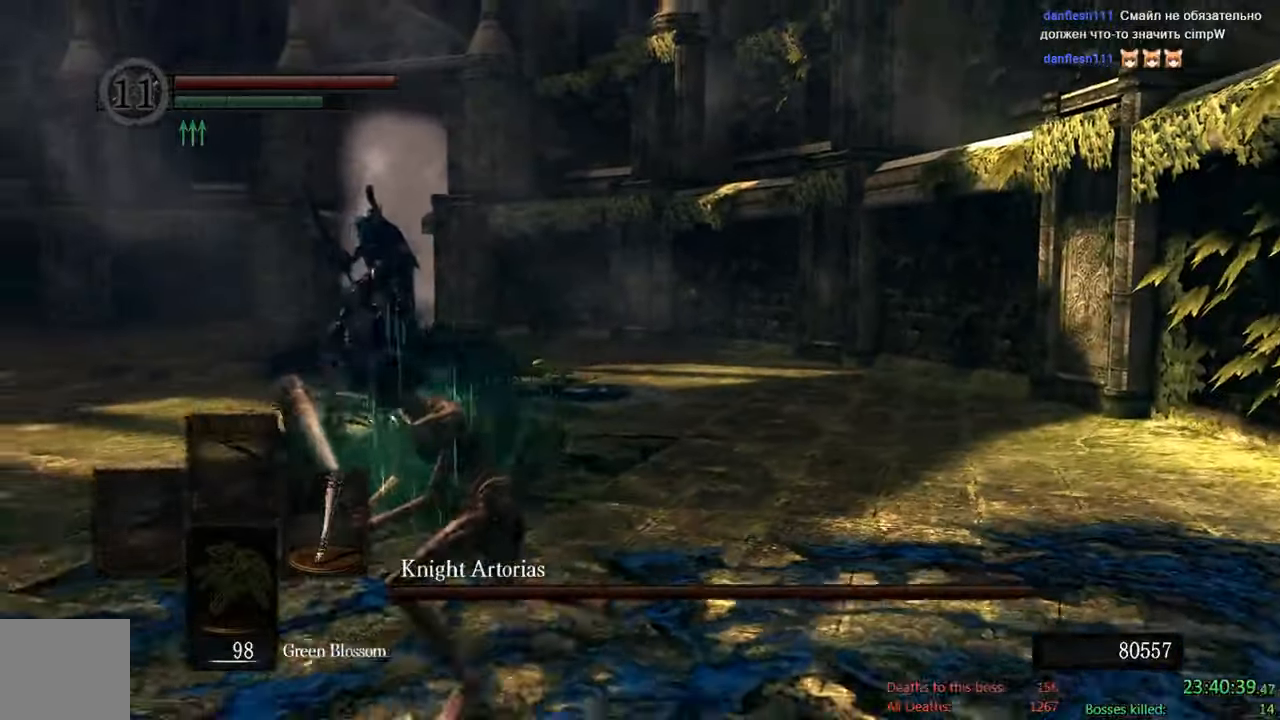
{"dt_ms": 500, "buttons": [], "left_stick": "down-left", "right_stick": "center", "events": [[483, "B", "up"]]}
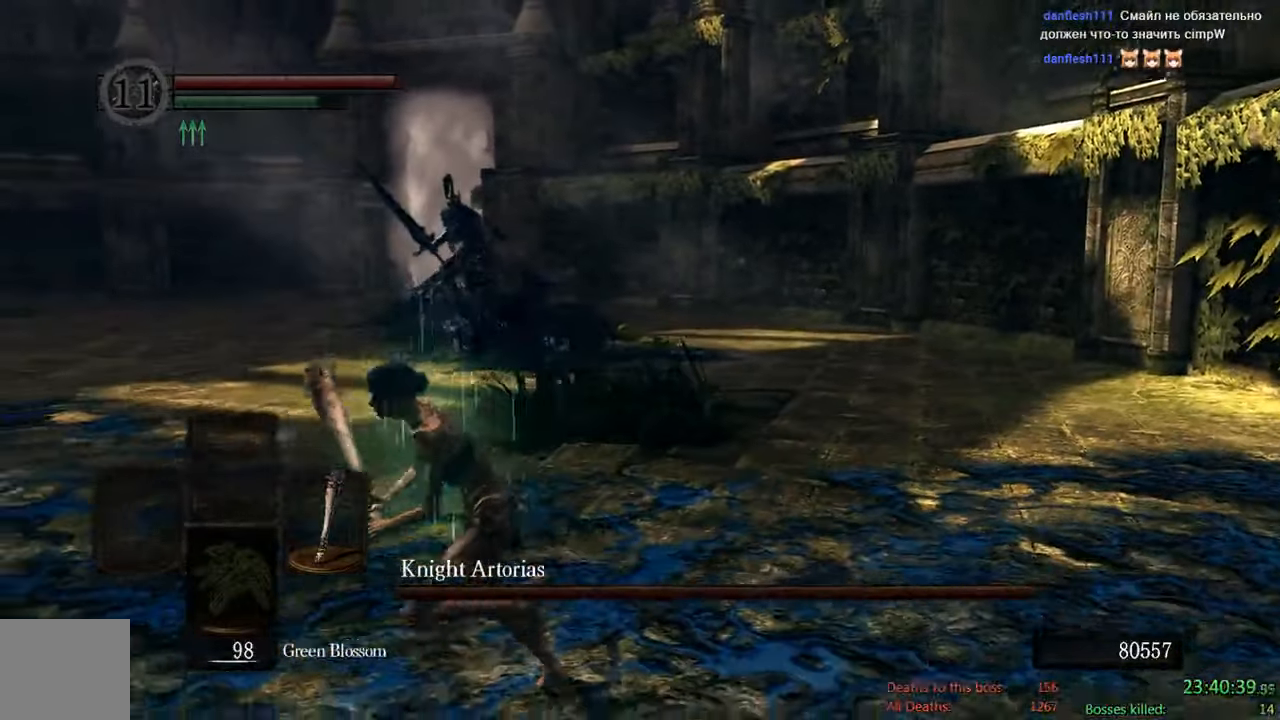
{"dt_ms": 500, "buttons": ["B"], "left_stick": "down-left", "right_stick": "center"}
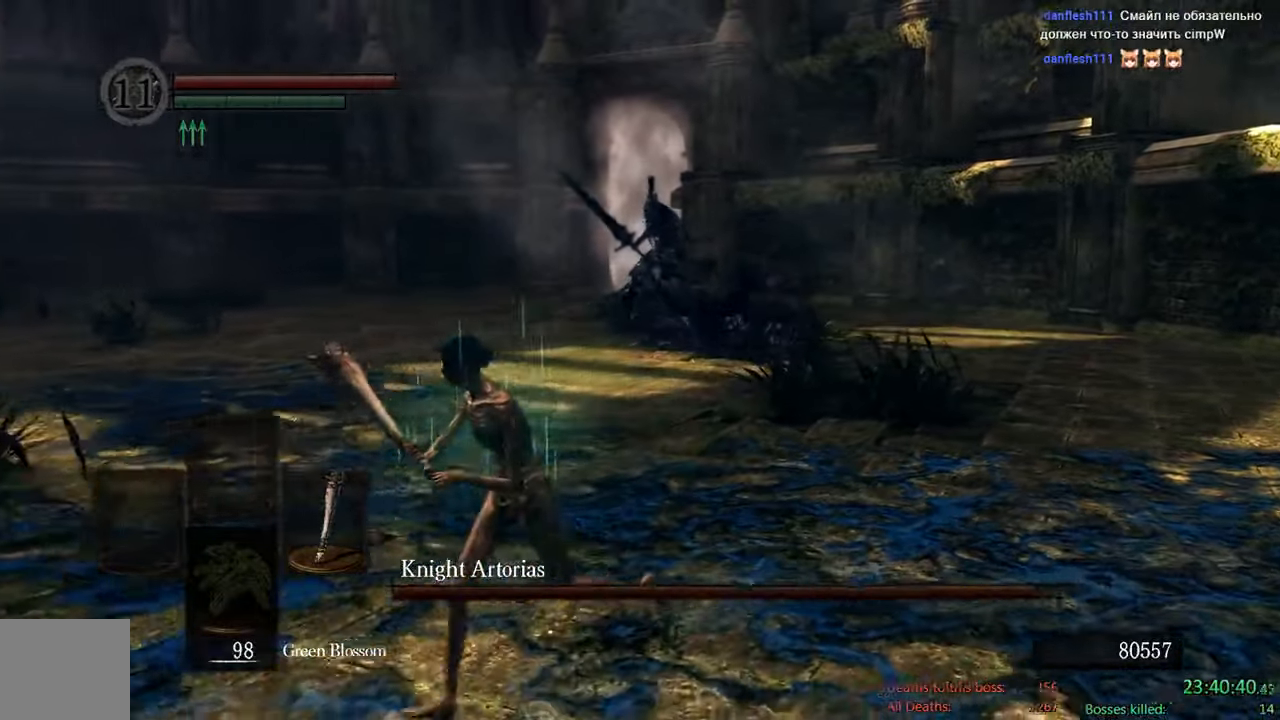
{"dt_ms": 500, "buttons": ["B"], "left_stick": "up-right", "right_stick": "center", "events": [[283, "left_stick", "down"], [416, "left_stick", "right"], [466, "left_stick", "up-right"]]}
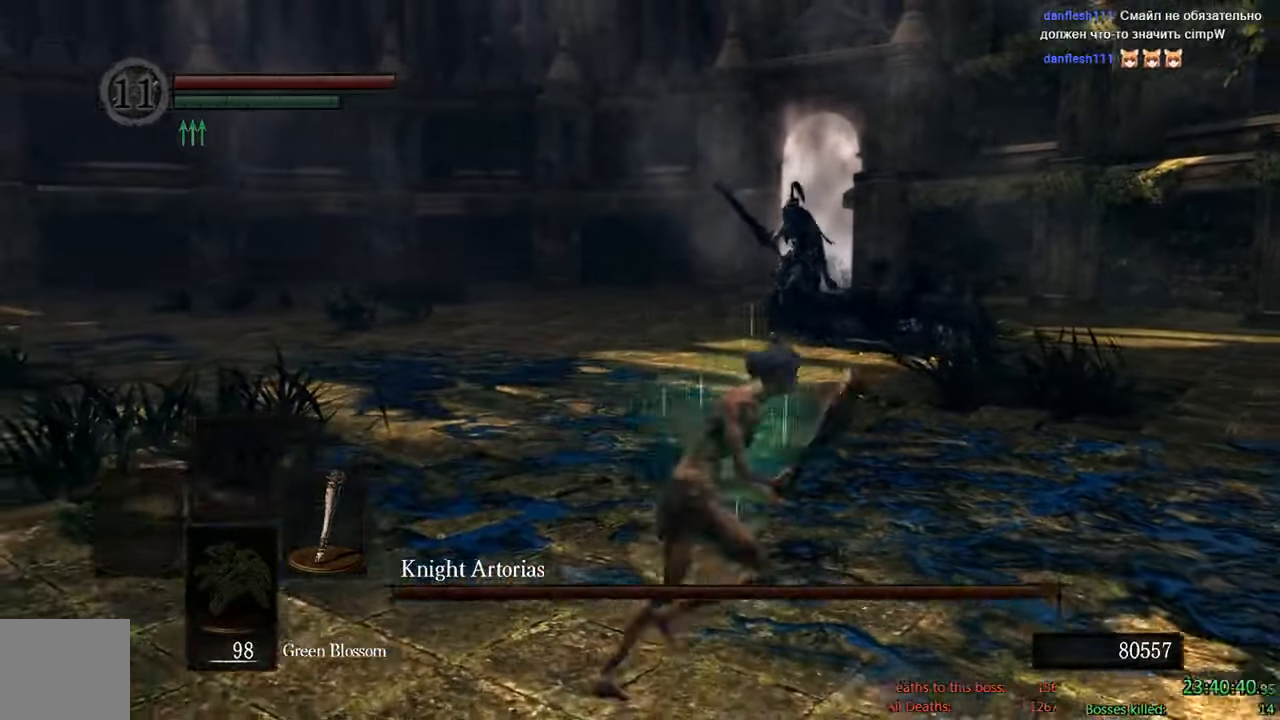
{"dt_ms": 500, "buttons": ["B"], "left_stick": "up", "right_stick": "center", "events": [[250, "left_stick", "up"]]}
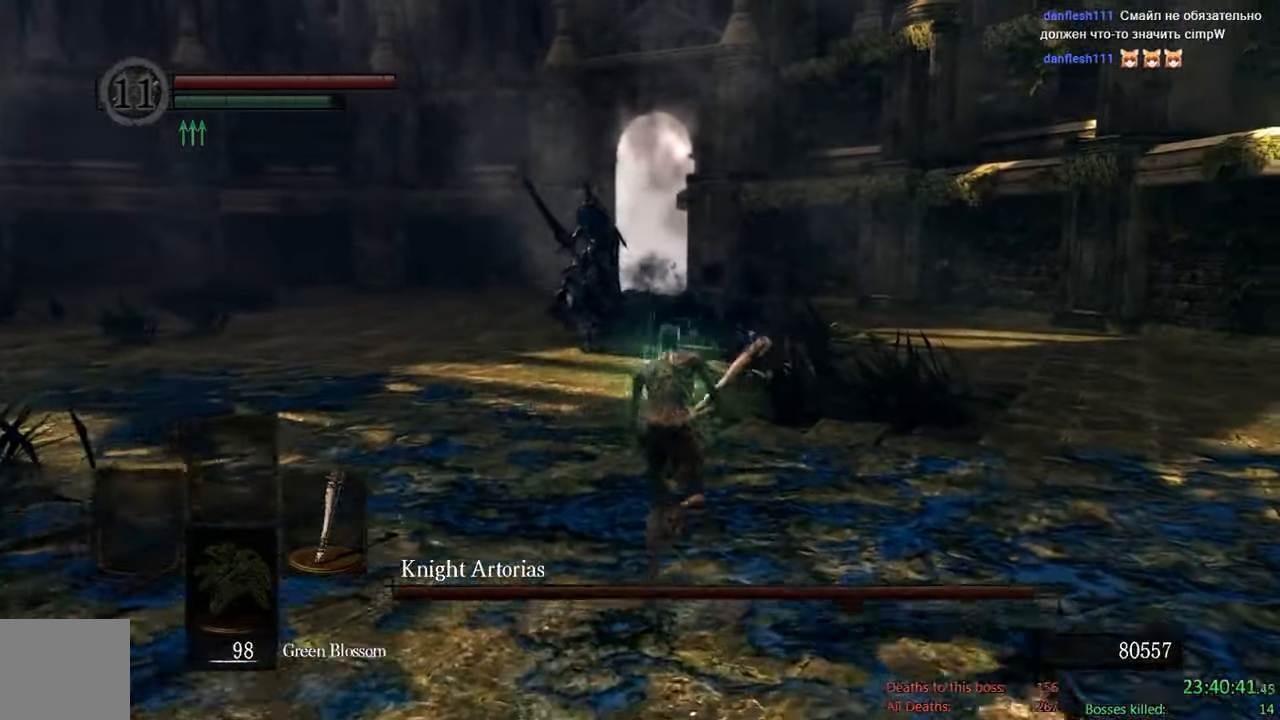
{"dt_ms": 500, "buttons": ["B"], "left_stick": "up", "right_stick": "center", "events": [[266, "right_stick", "left"], [400, "right_stick", "center"]]}
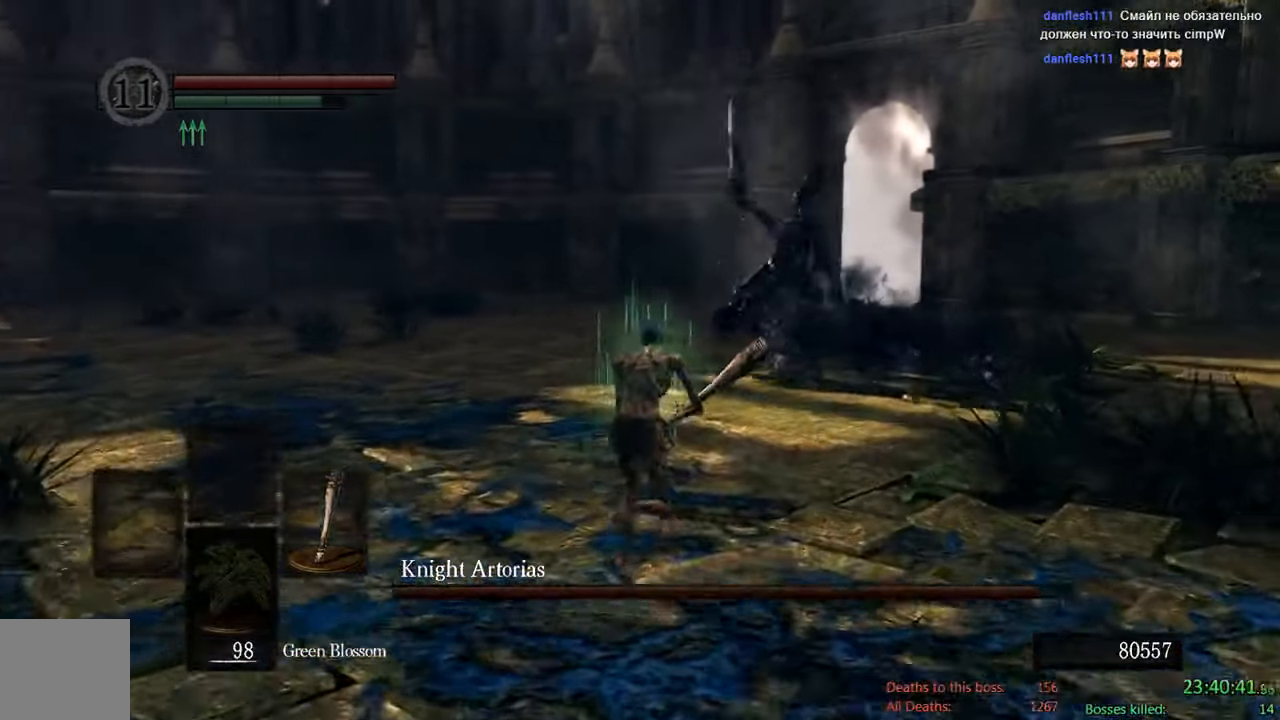
{"dt_ms": 500, "buttons": ["B"], "left_stick": "up", "right_stick": "center"}
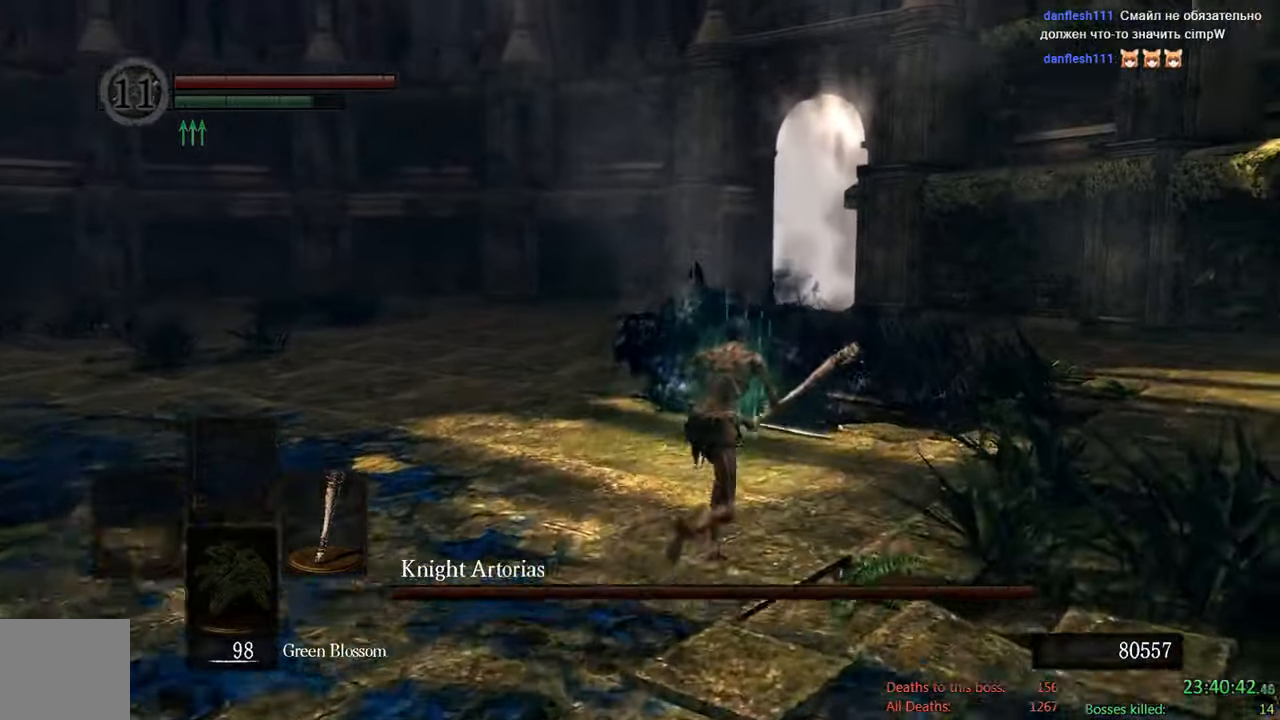
{"dt_ms": 500, "buttons": ["B"], "left_stick": "up", "right_stick": "center", "events": []}